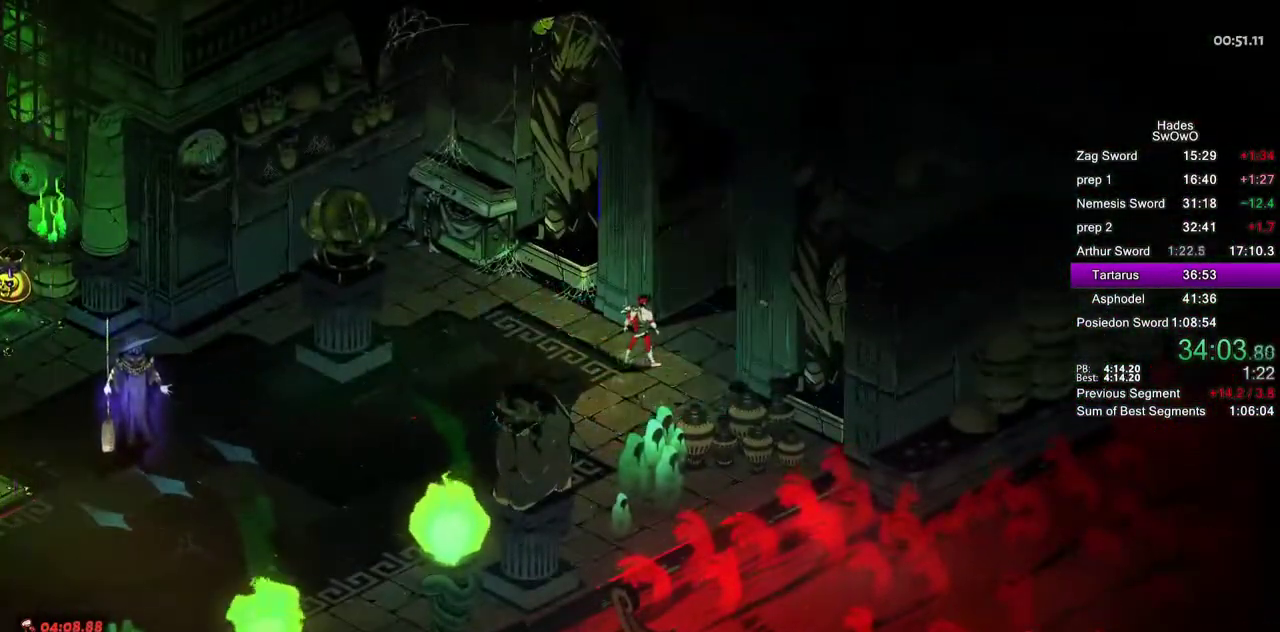
Gameplay with a controller (PlayStation layout); each line is a JSON object with the inputs held at the frame after it. "events" lists button and stick changes between this image and that frame as [ms after this image, input, new state], when the widget could be followed in between. This document gives stick clicks only as held states, not as events.
{"buttons": [], "left_stick": "center", "right_stick": "center", "events": []}
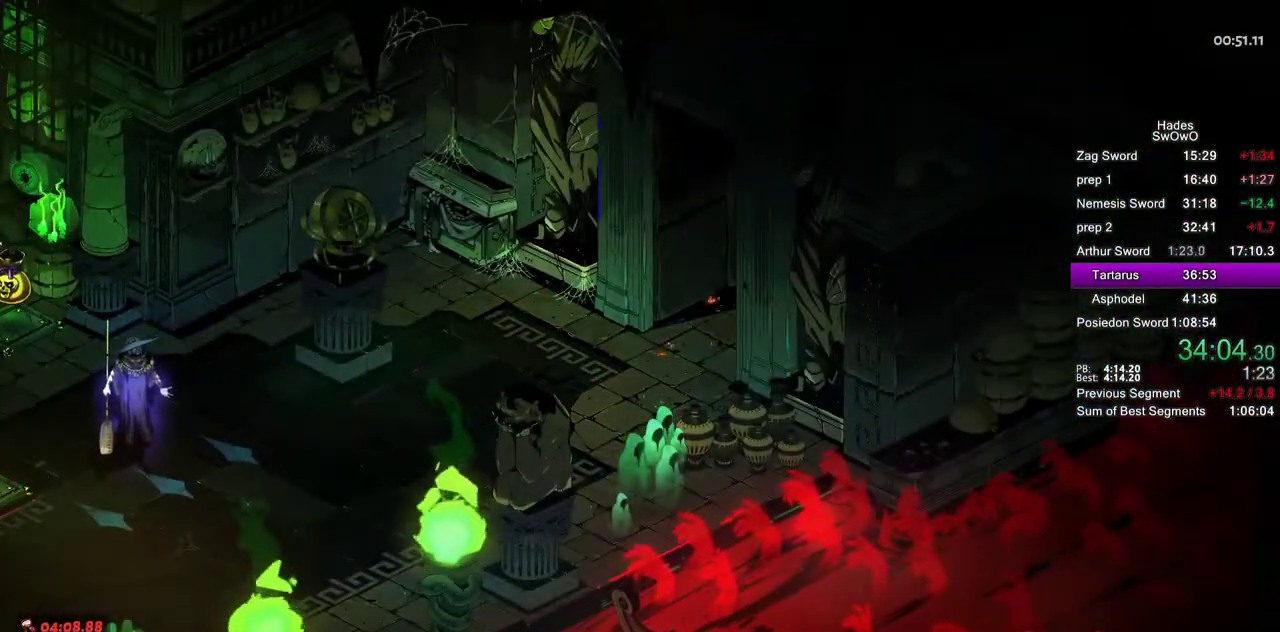
{"buttons": [], "left_stick": "center", "right_stick": "center", "events": []}
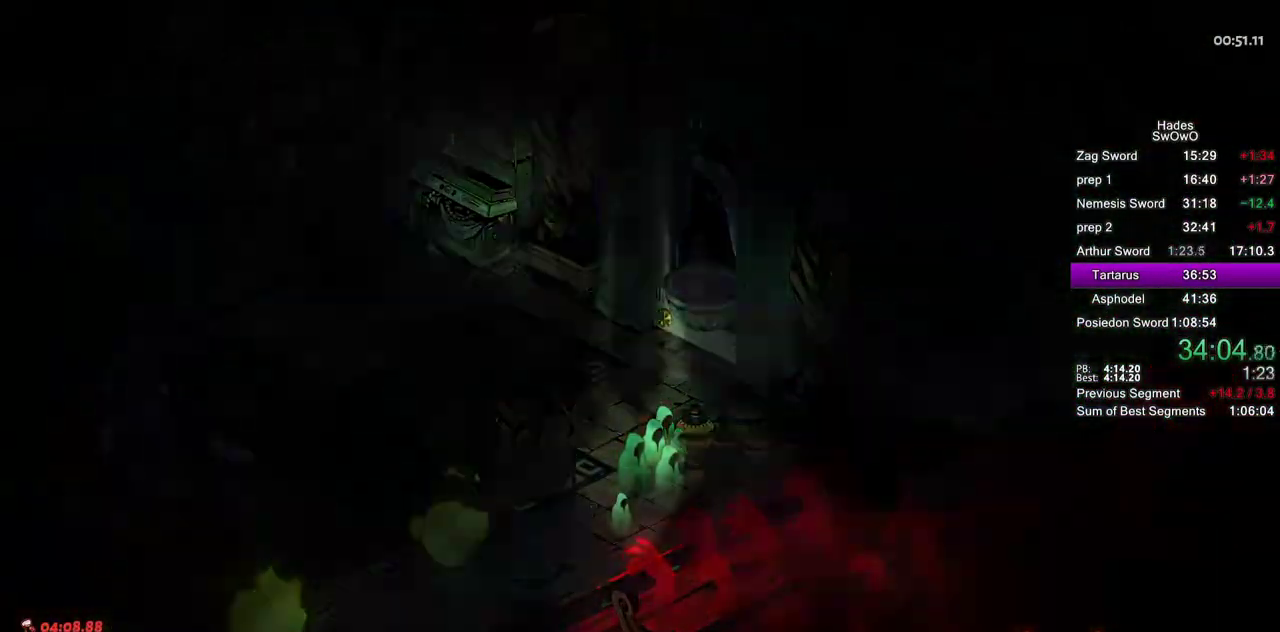
{"buttons": [], "left_stick": "center", "right_stick": "center", "events": []}
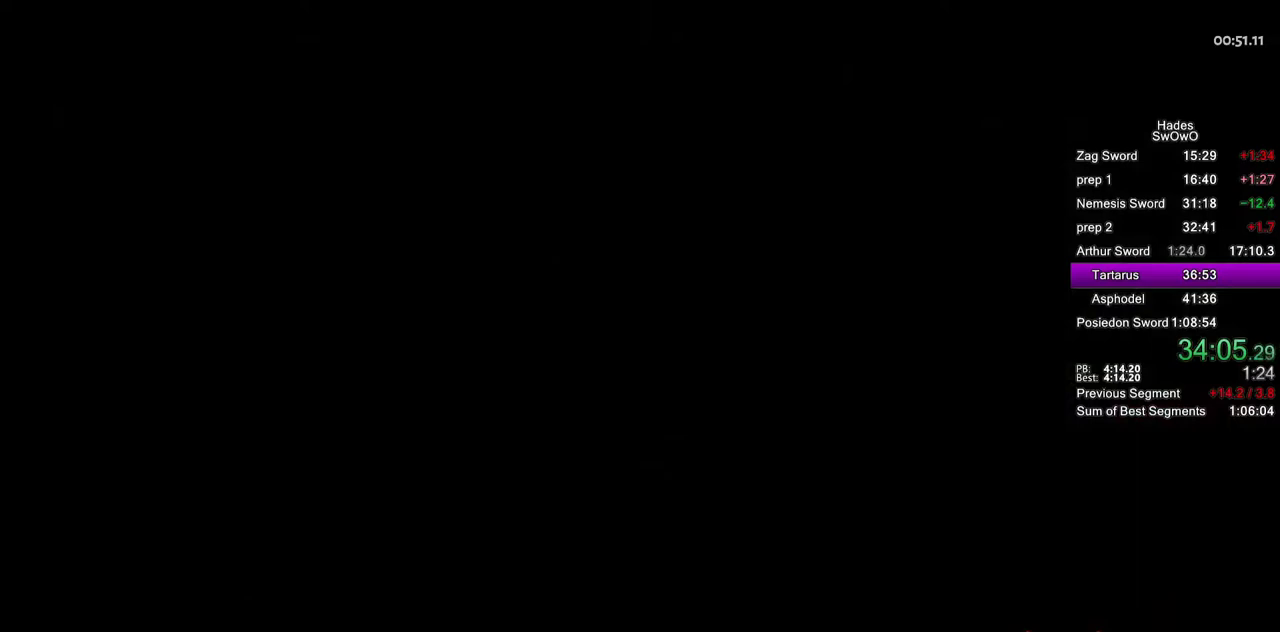
{"buttons": [], "left_stick": "up-right", "right_stick": "center", "events": [[200, "left_stick", "up-right"], [284, "CROSS", "down"], [400, "CROSS", "up"]]}
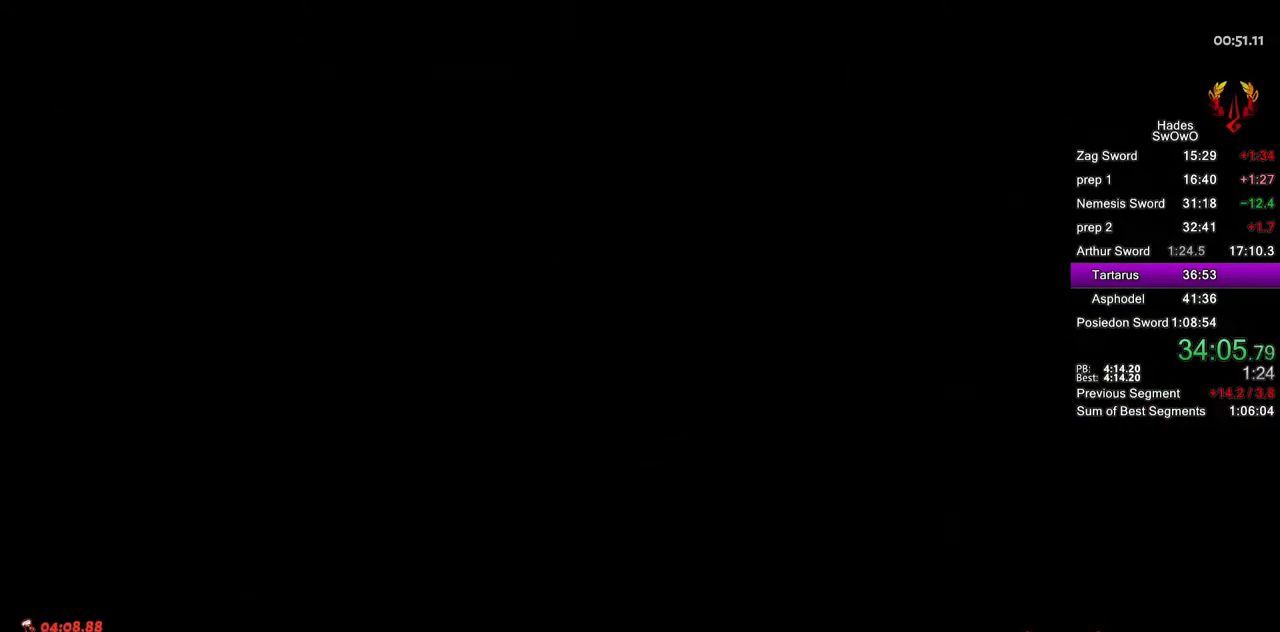
{"buttons": [], "left_stick": "up-right", "right_stick": "center"}
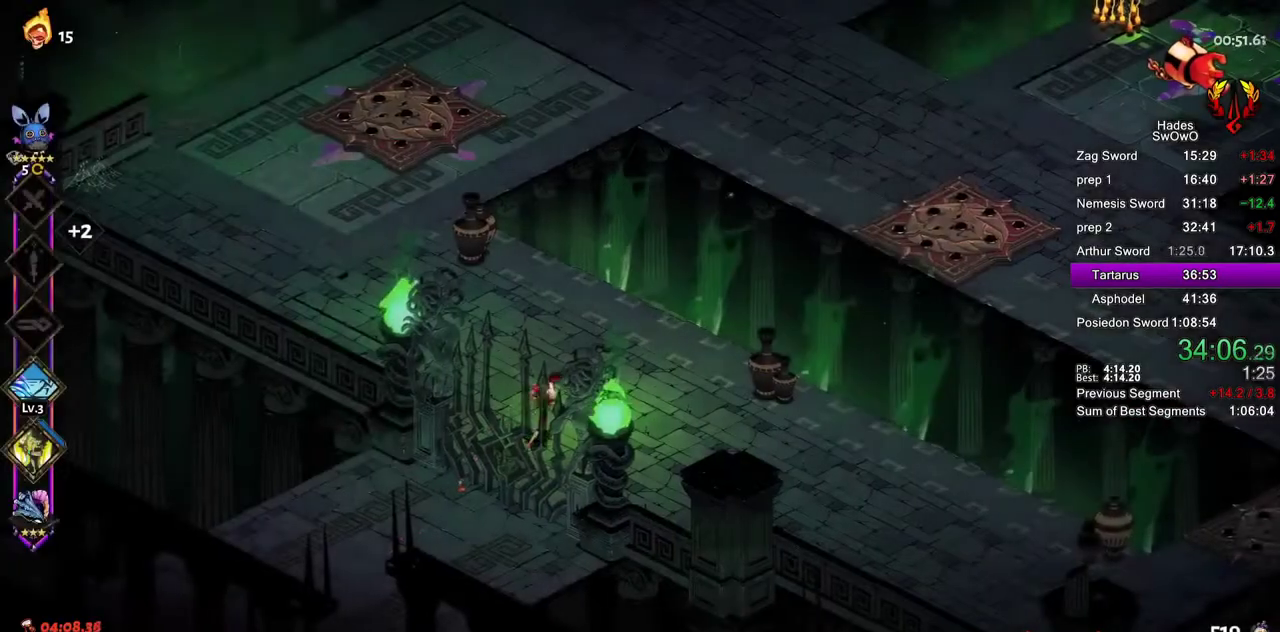
{"buttons": [], "left_stick": "up-right", "right_stick": "center", "events": [[217, "CROSS", "down"], [317, "CROSS", "up"], [384, "CROSS", "down"], [500, "CROSS", "up"]]}
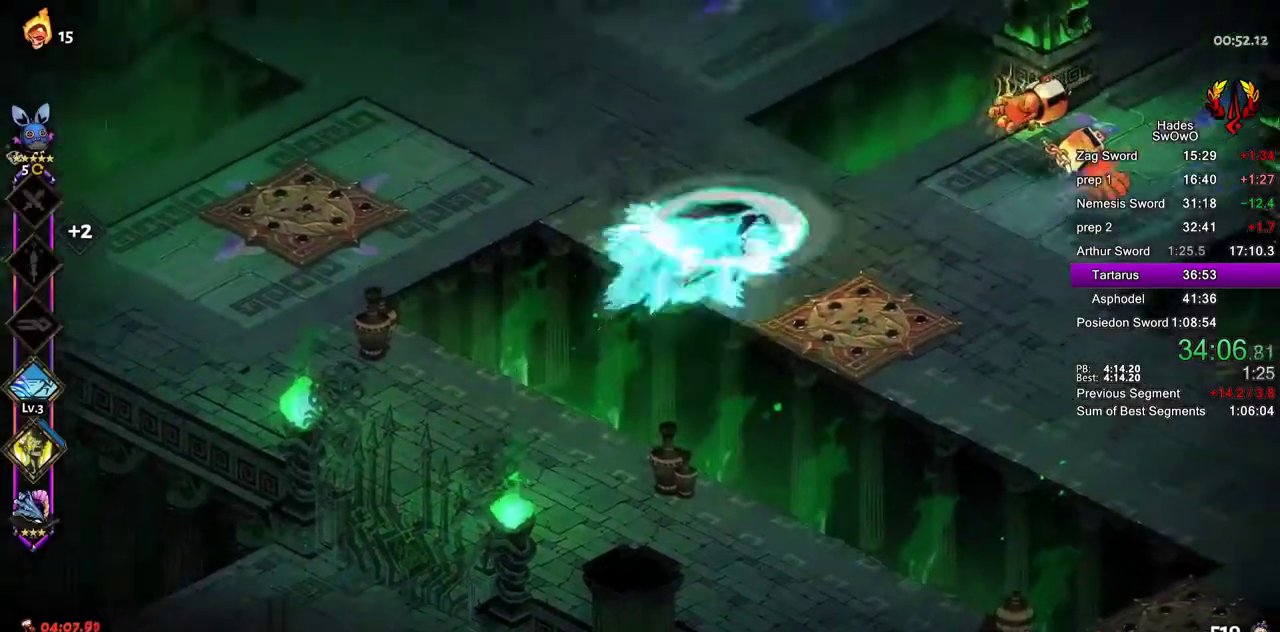
{"buttons": ["CROSS"], "left_stick": "right", "right_stick": "center", "events": [[17, "CROSS", "down"], [100, "left_stick", "right"], [201, "CROSS", "up"], [501, "CROSS", "down"]]}
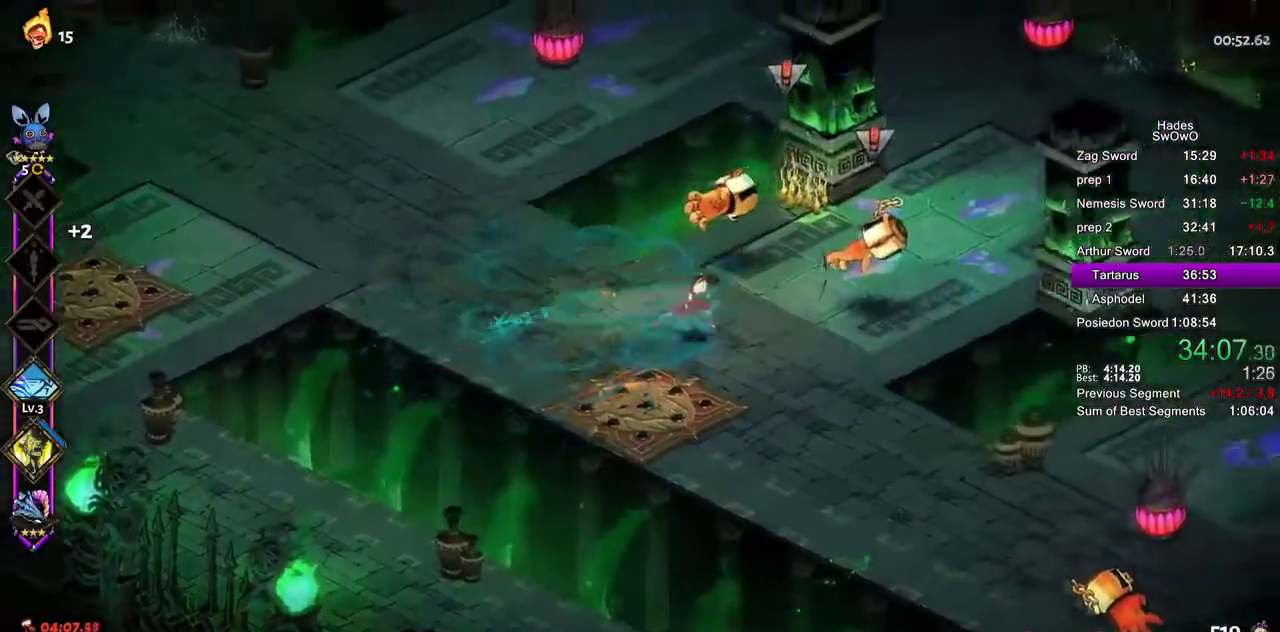
{"buttons": ["CROSS", "SQUARE"], "left_stick": "down-left", "right_stick": "center", "events": [[100, "CROSS", "up"], [167, "CROSS", "down"], [167, "left_stick", "up-left"], [284, "CROSS", "up"], [317, "left_stick", "left"], [334, "CROSS", "down"], [417, "SQUARE", "down"], [434, "left_stick", "down-left"], [450, "CROSS", "up"], [500, "CROSS", "down"]]}
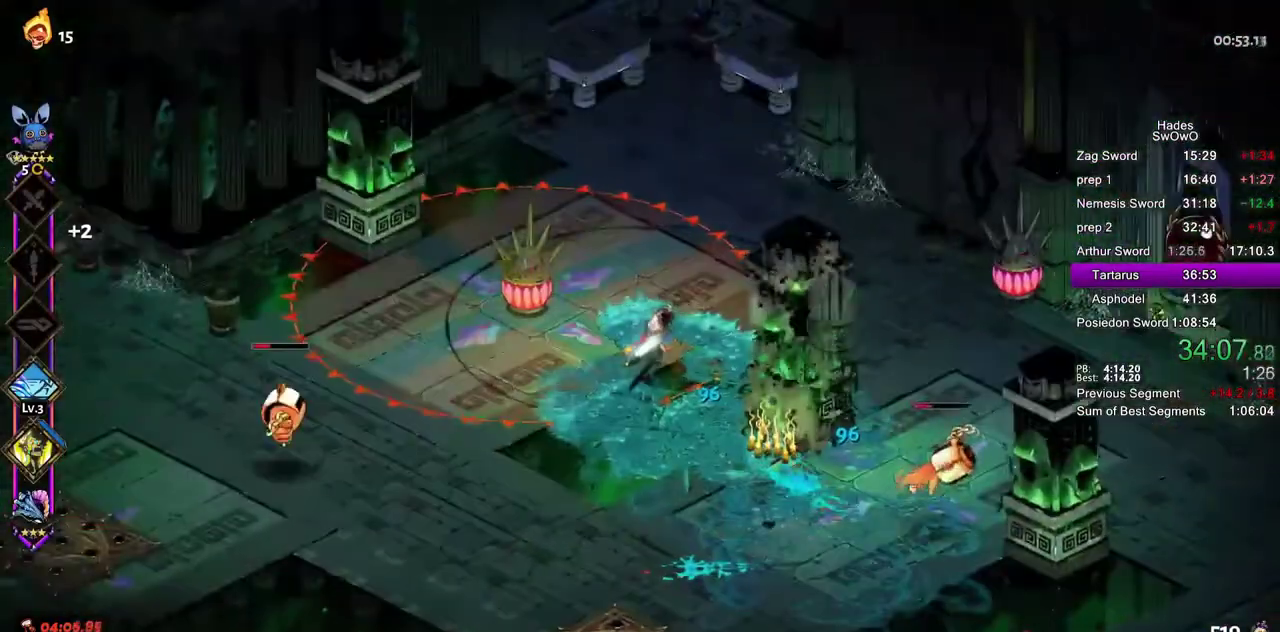
{"buttons": [], "left_stick": "down-left", "right_stick": "center", "events": [[67, "CROSS", "up"], [67, "SQUARE", "up"], [367, "CROSS", "down"], [468, "CROSS", "up"]]}
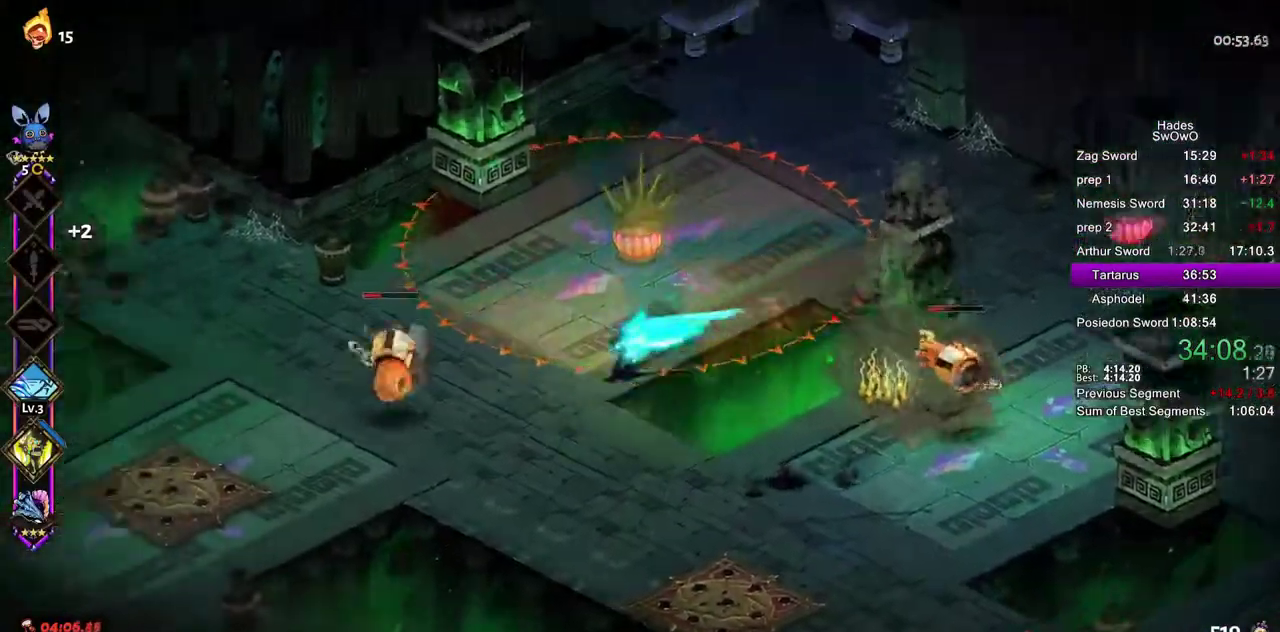
{"buttons": [], "left_stick": "right", "right_stick": "center", "events": [[33, "CROSS", "down"], [83, "SQUARE", "down"], [133, "left_stick", "left"], [150, "CROSS", "up"], [150, "SQUARE", "up"], [334, "left_stick", "right"]]}
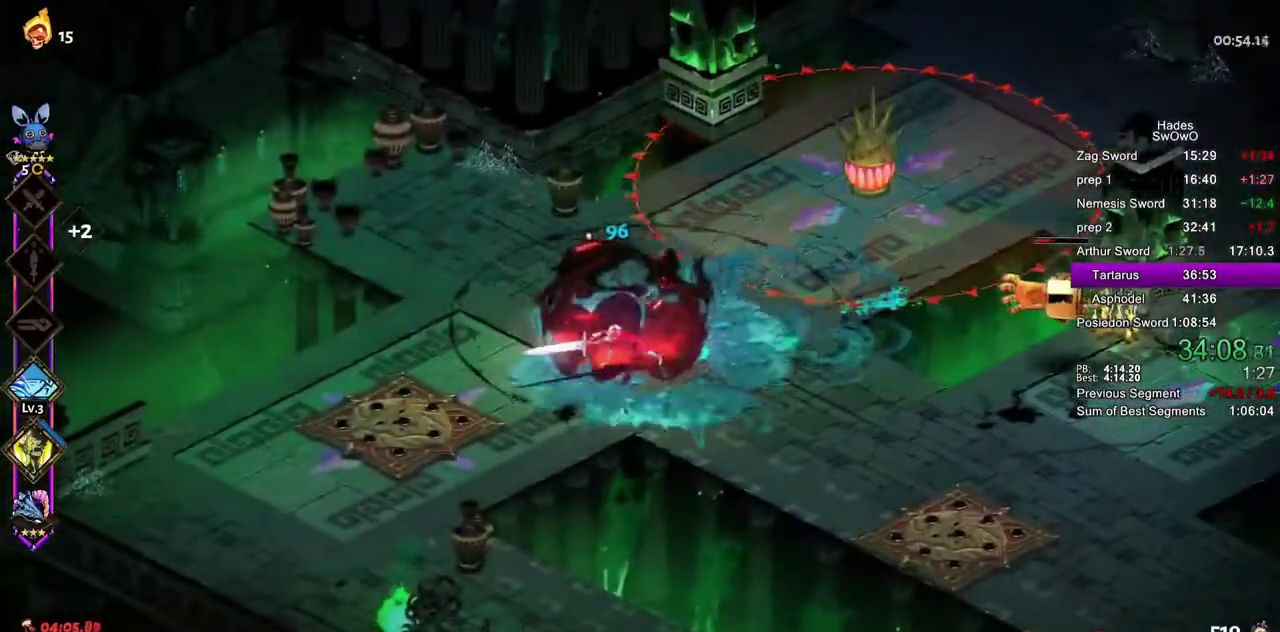
{"buttons": ["CROSS"], "left_stick": "right", "right_stick": "center", "events": [[234, "CROSS", "down"], [334, "CROSS", "up"], [384, "CROSS", "down"]]}
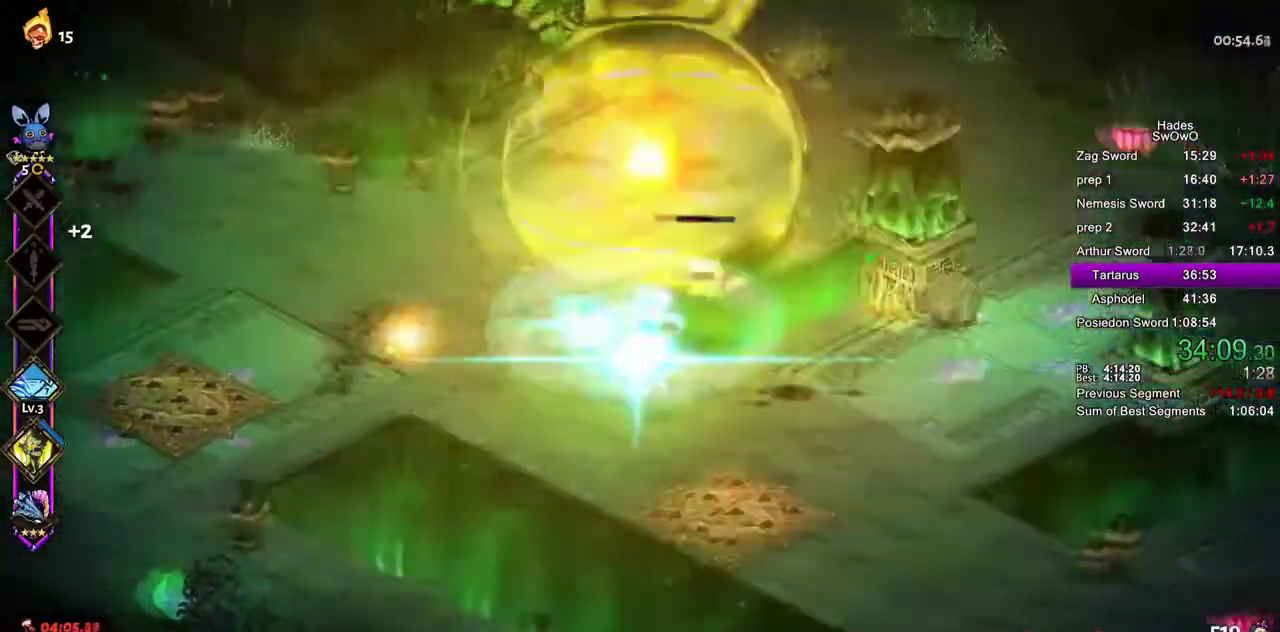
{"buttons": [], "left_stick": "right", "right_stick": "center"}
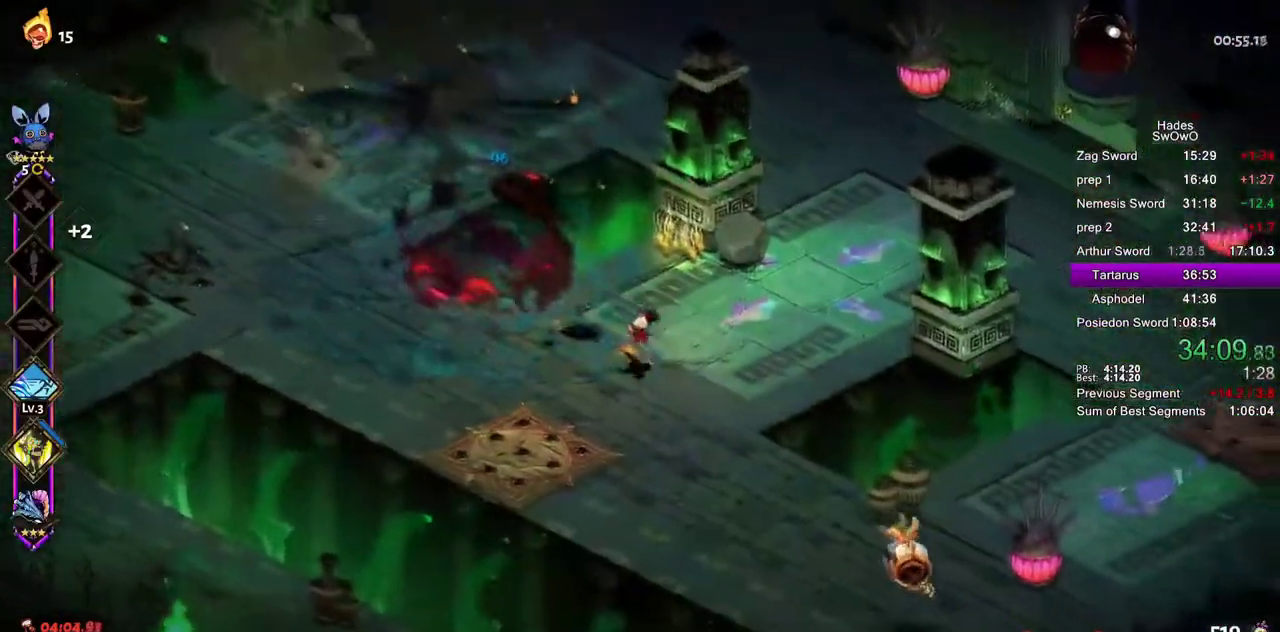
{"buttons": [], "left_stick": "down-right", "right_stick": "center"}
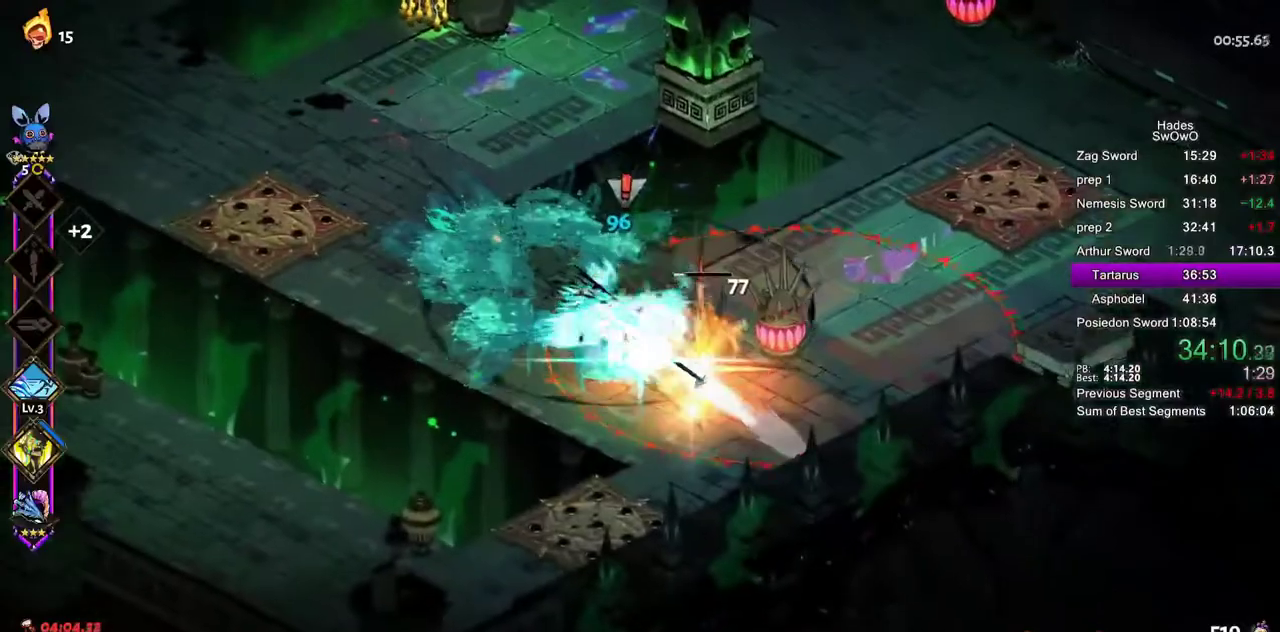
{"buttons": [], "left_stick": "up-right", "right_stick": "center", "events": [[350, "left_stick", "up-right"], [400, "CROSS", "down"], [500, "CROSS", "up"]]}
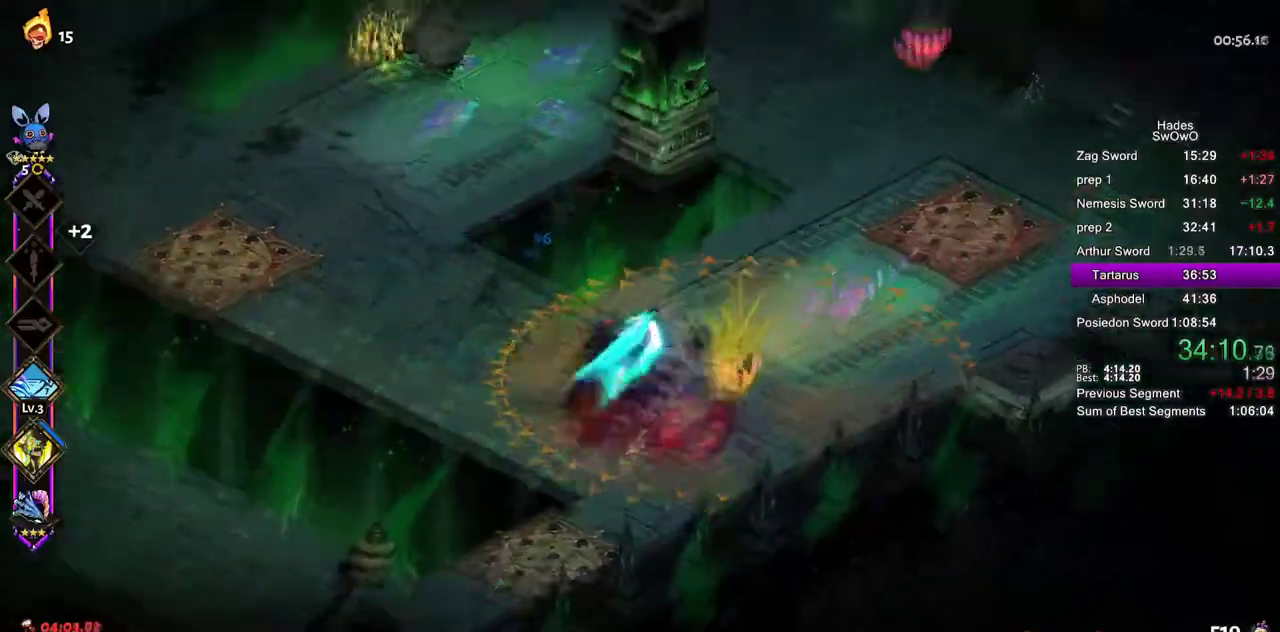
{"buttons": [], "left_stick": "up-right", "right_stick": "center", "events": [[84, "CROSS", "down"], [134, "left_stick", "up"], [217, "CROSS", "up"], [317, "left_stick", "up-left"], [451, "left_stick", "up-right"]]}
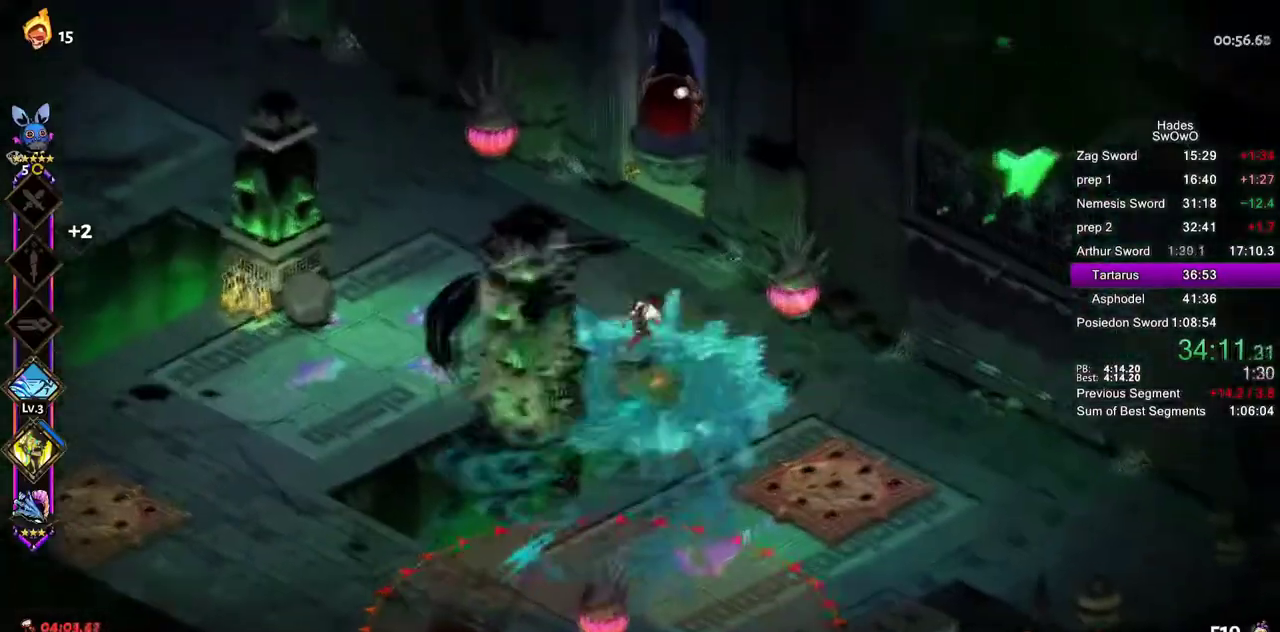
{"buttons": [], "left_stick": "left", "right_stick": "center"}
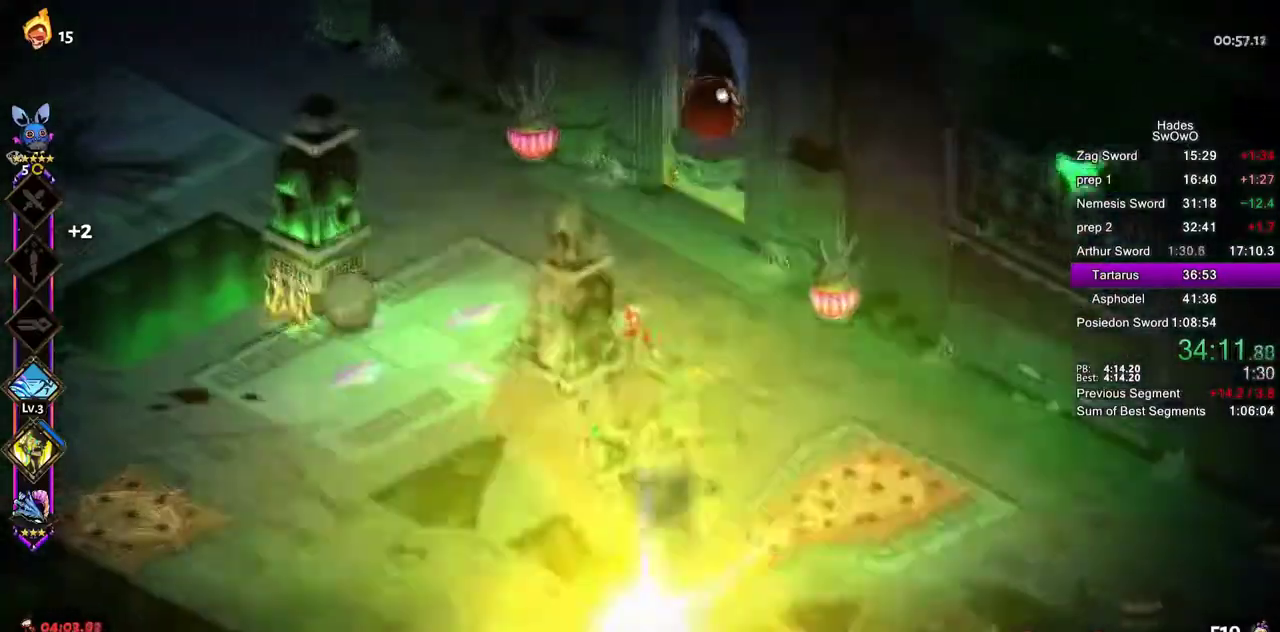
{"buttons": [], "left_stick": "left", "right_stick": "center"}
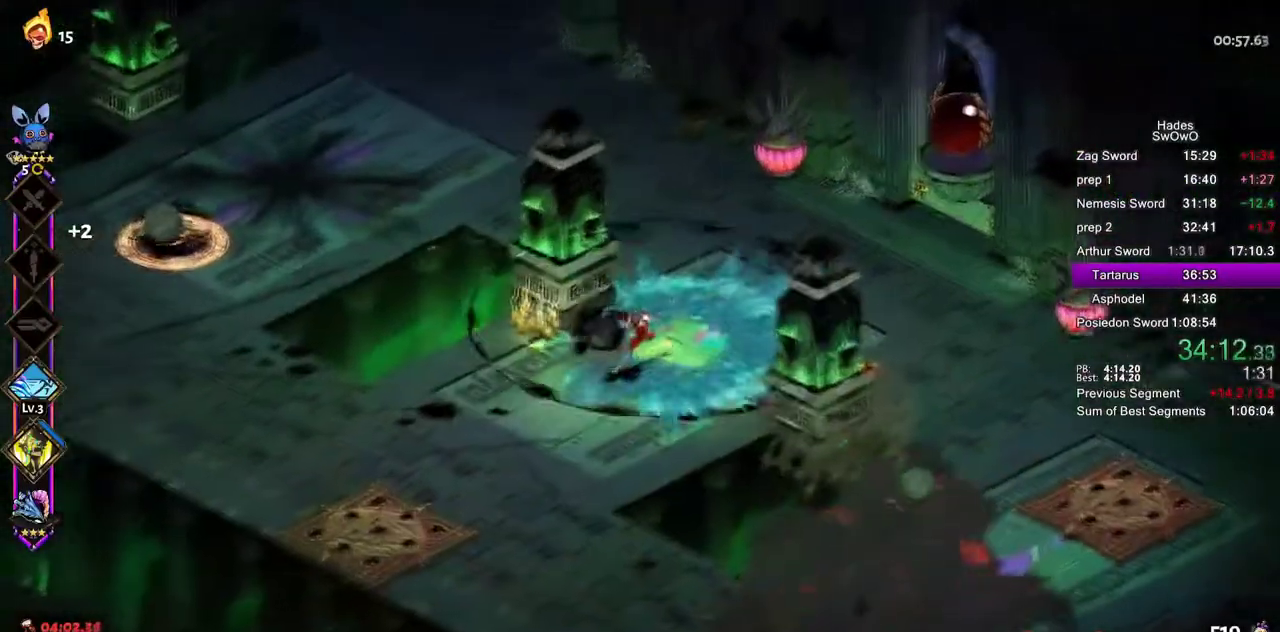
{"buttons": ["L1"], "left_stick": "left", "right_stick": "center"}
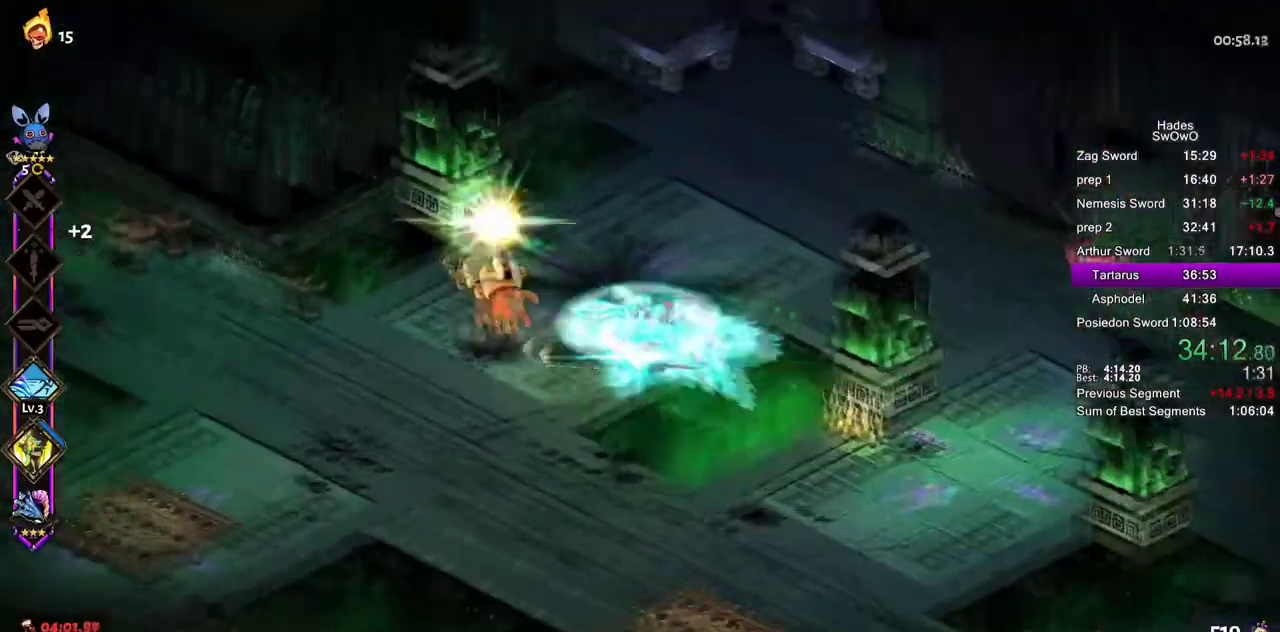
{"buttons": ["CROSS"], "left_stick": "left", "right_stick": "center"}
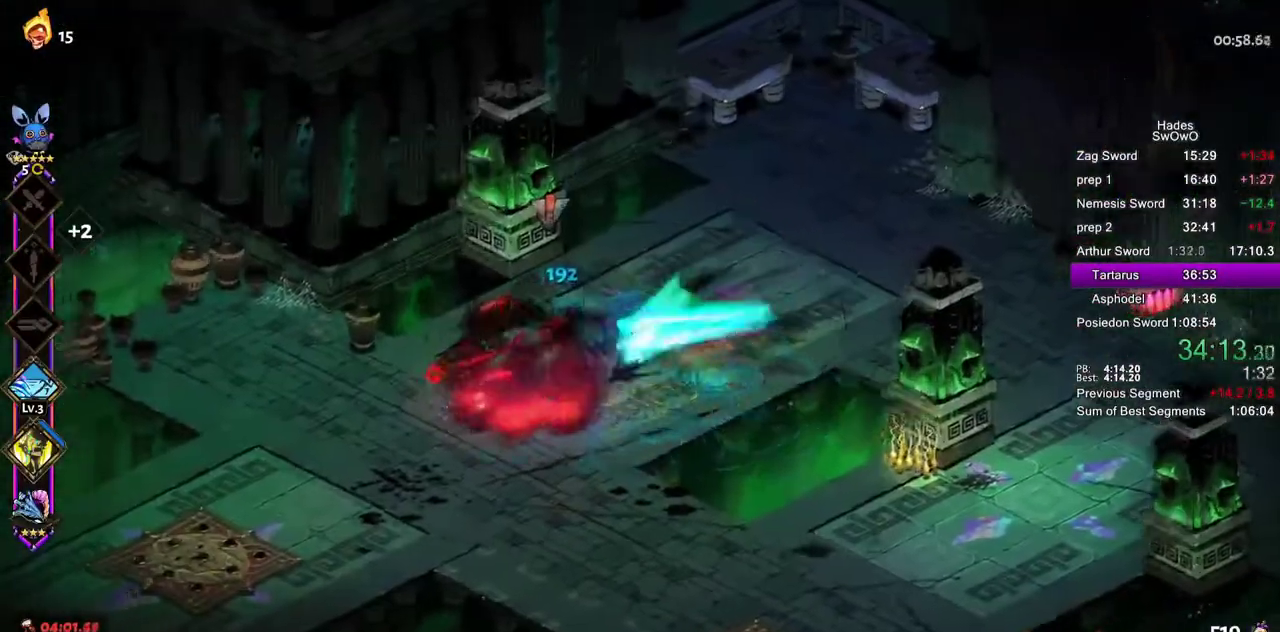
{"buttons": [], "left_stick": "left", "right_stick": "center", "events": [[50, "CROSS", "up"], [150, "CROSS", "down"], [267, "CROSS", "up"]]}
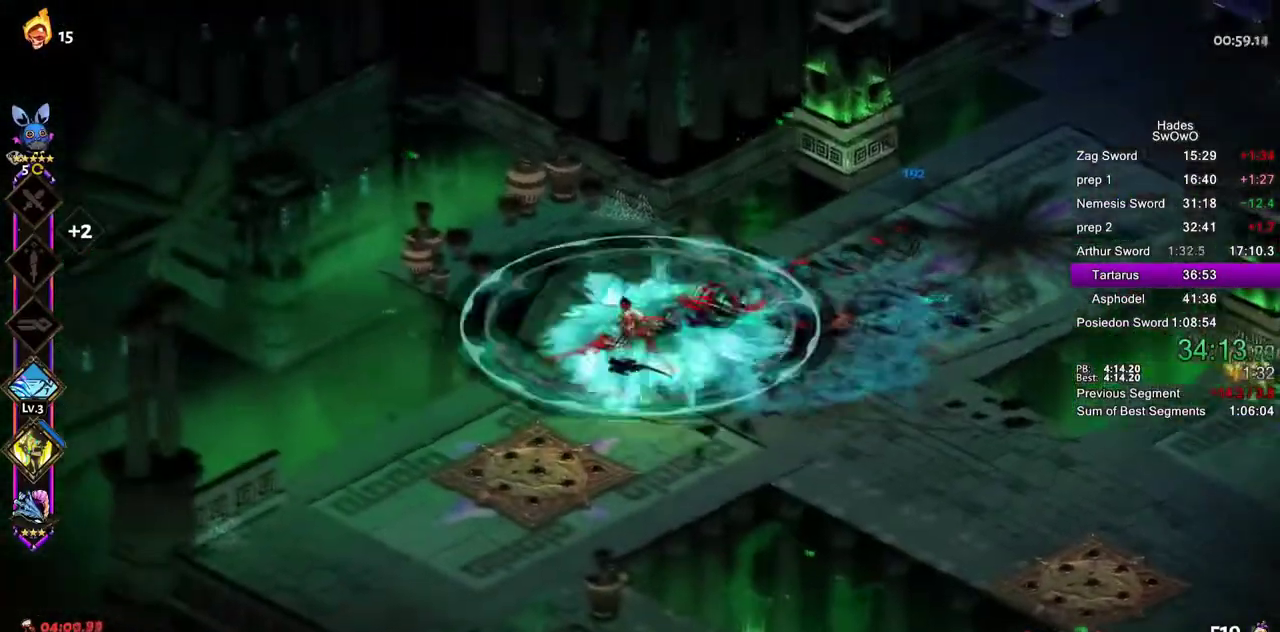
{"buttons": [], "left_stick": "right", "right_stick": "center"}
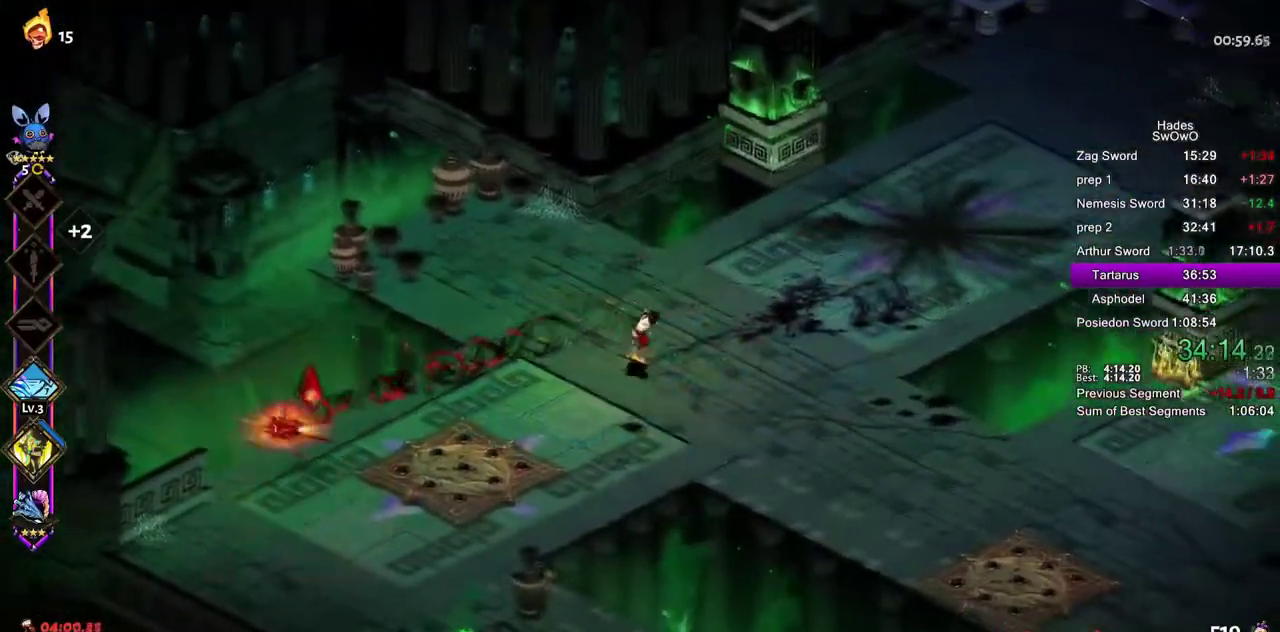
{"buttons": [], "left_stick": "right", "right_stick": "center", "events": [[50, "CROSS", "down"], [133, "CROSS", "up"], [233, "CROSS", "down"], [384, "CROSS", "up"]]}
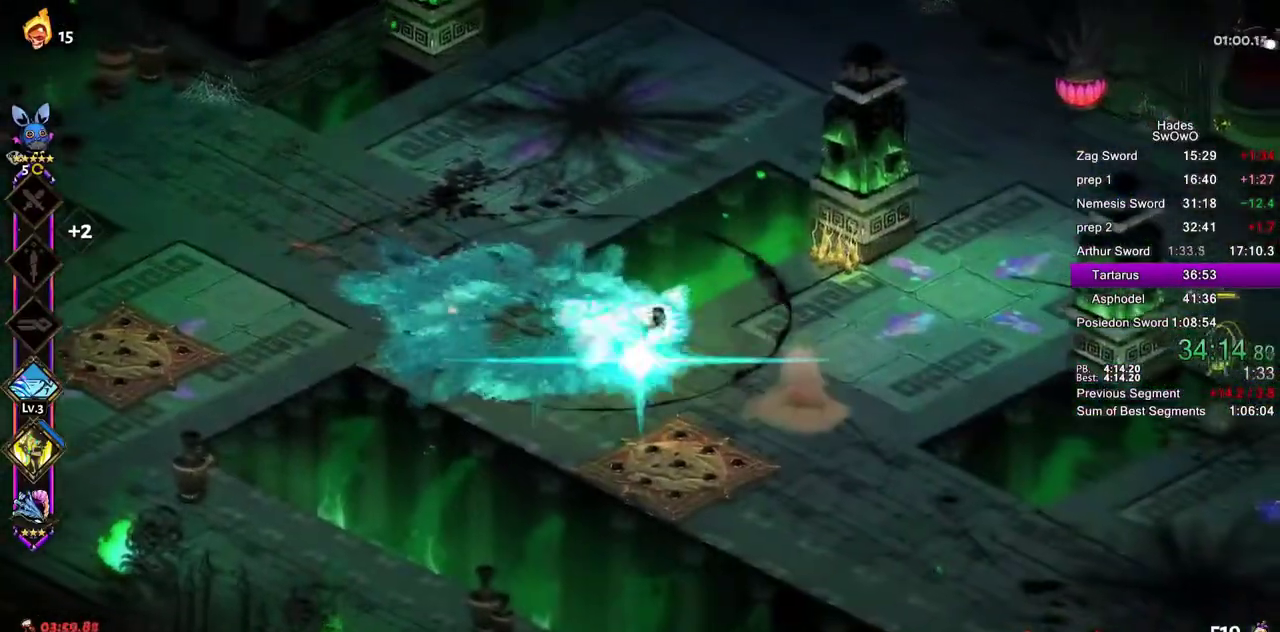
{"buttons": [], "left_stick": "right", "right_stick": "center", "events": [[334, "CROSS", "down"], [484, "CROSS", "up"]]}
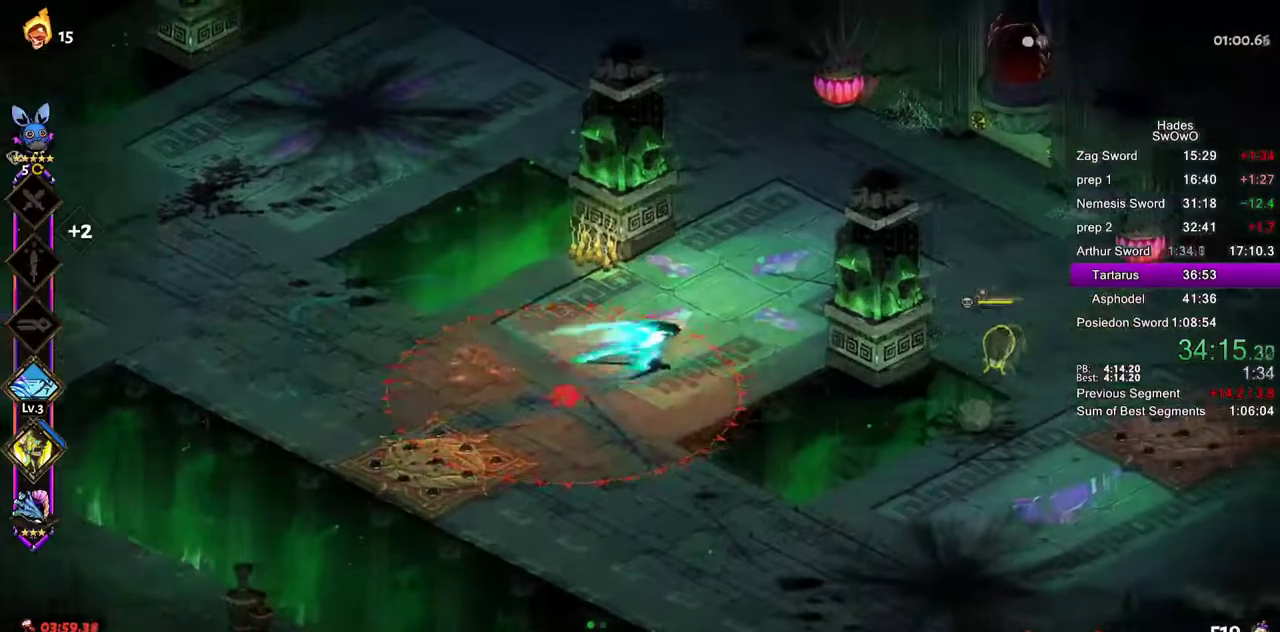
{"buttons": [], "left_stick": "right", "right_stick": "center", "events": [[33, "CROSS", "down"], [83, "SQUARE", "down"], [150, "CROSS", "up"], [183, "SQUARE", "up"], [233, "L2", "down"], [334, "L2", "up"]]}
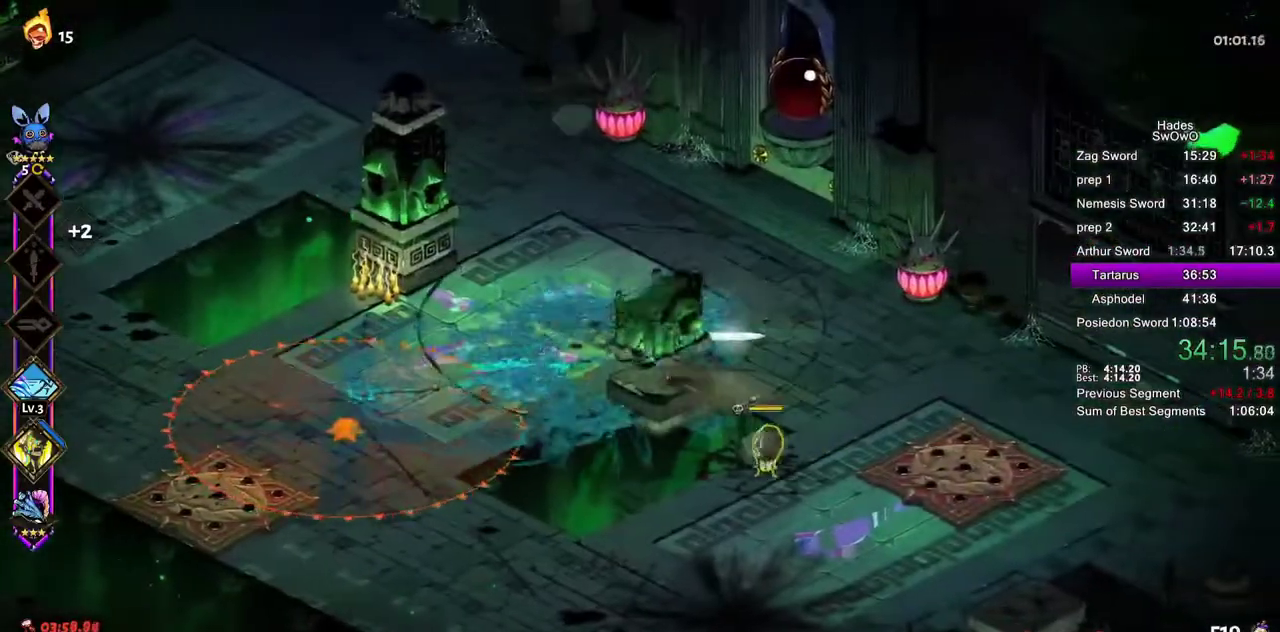
{"buttons": [], "left_stick": "down-left", "right_stick": "center", "events": [[117, "left_stick", "down-right"], [167, "CROSS", "down"], [184, "SQUARE", "down"], [334, "CROSS", "up"], [334, "SQUARE", "up"], [417, "CROSS", "down"], [417, "left_stick", "down-left"], [501, "CROSS", "up"]]}
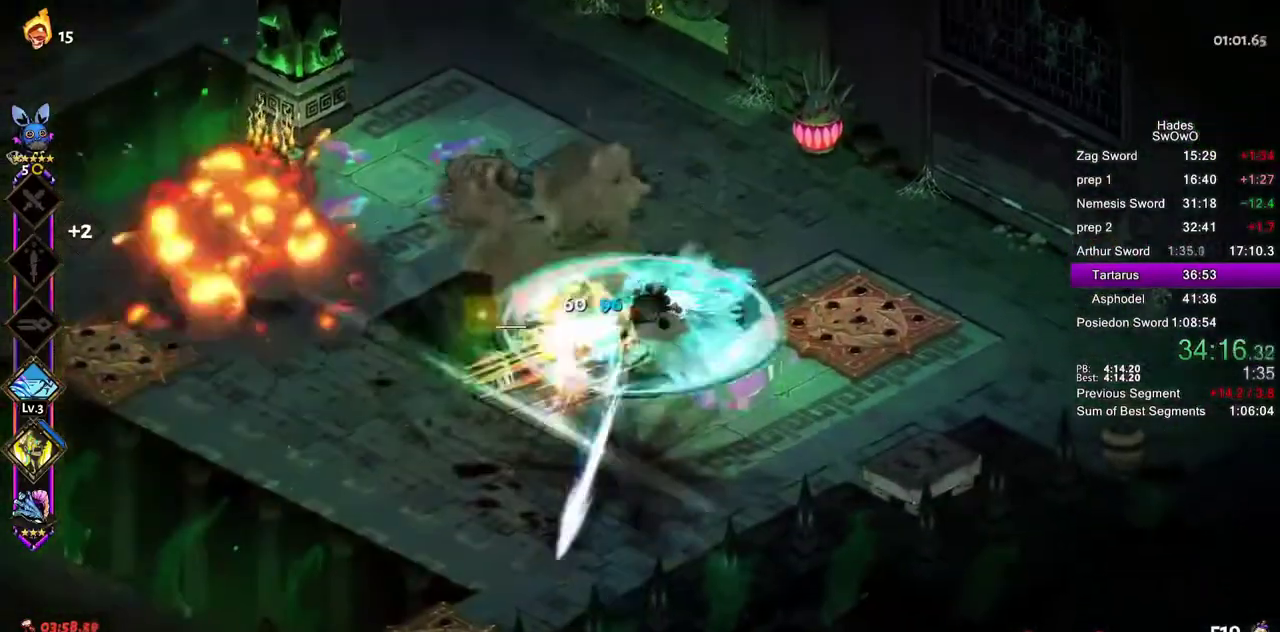
{"buttons": [], "left_stick": "left", "right_stick": "center"}
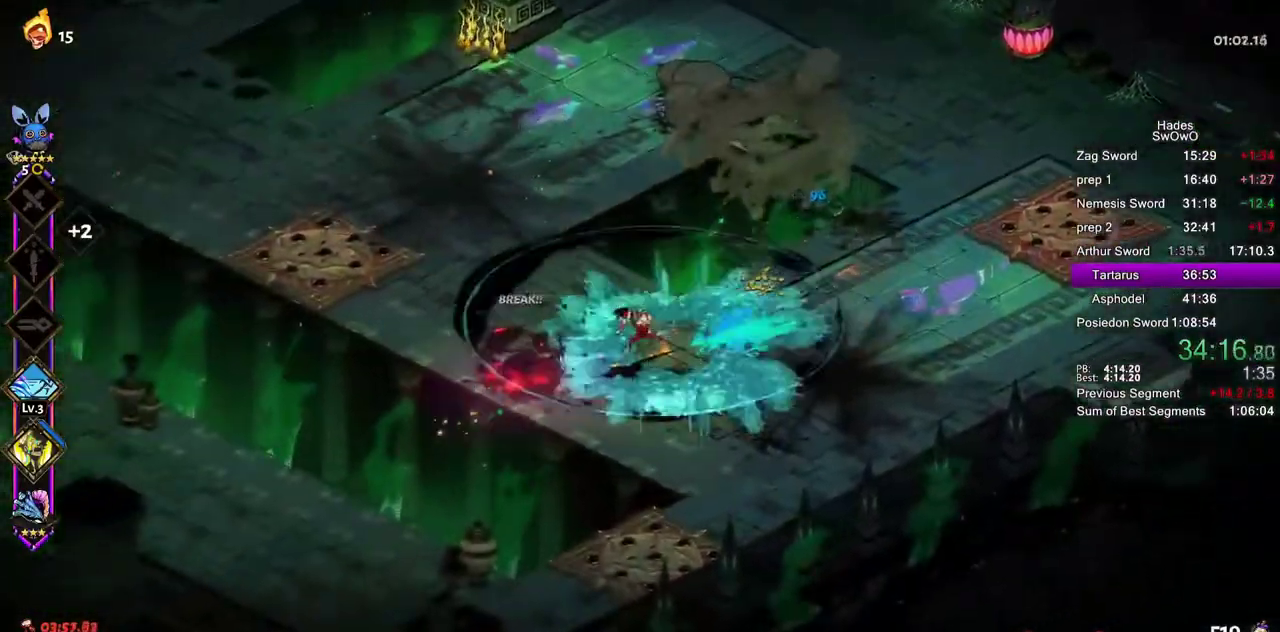
{"buttons": [], "left_stick": "up", "right_stick": "center"}
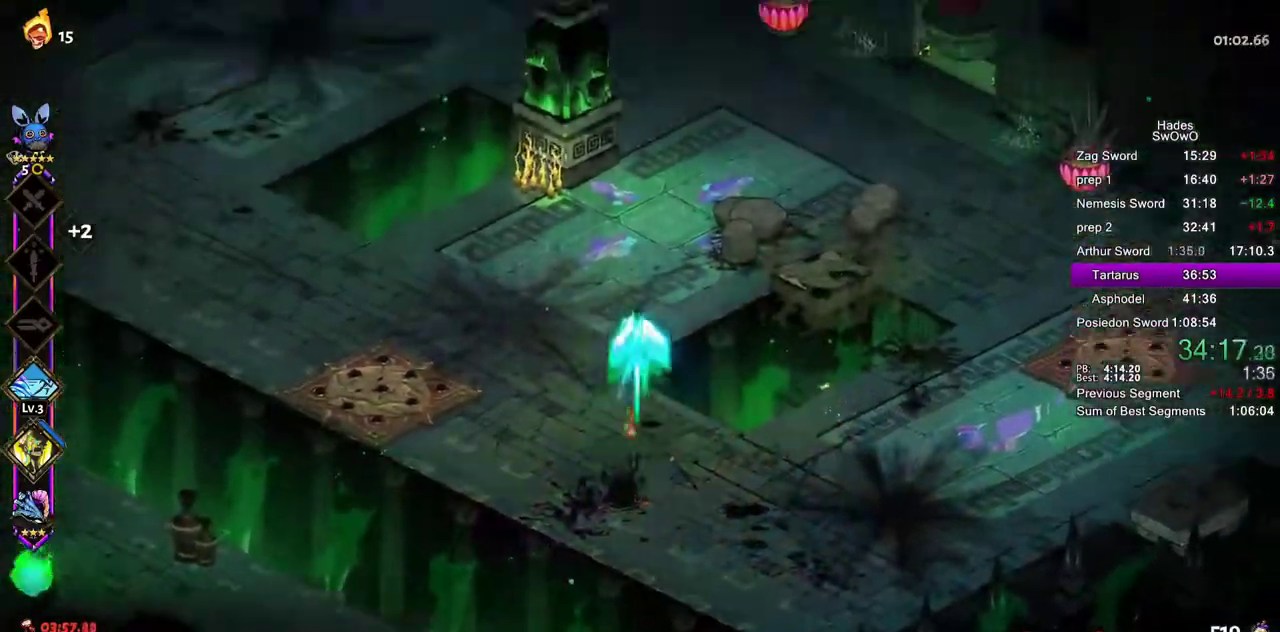
{"buttons": [], "left_stick": "left", "right_stick": "center"}